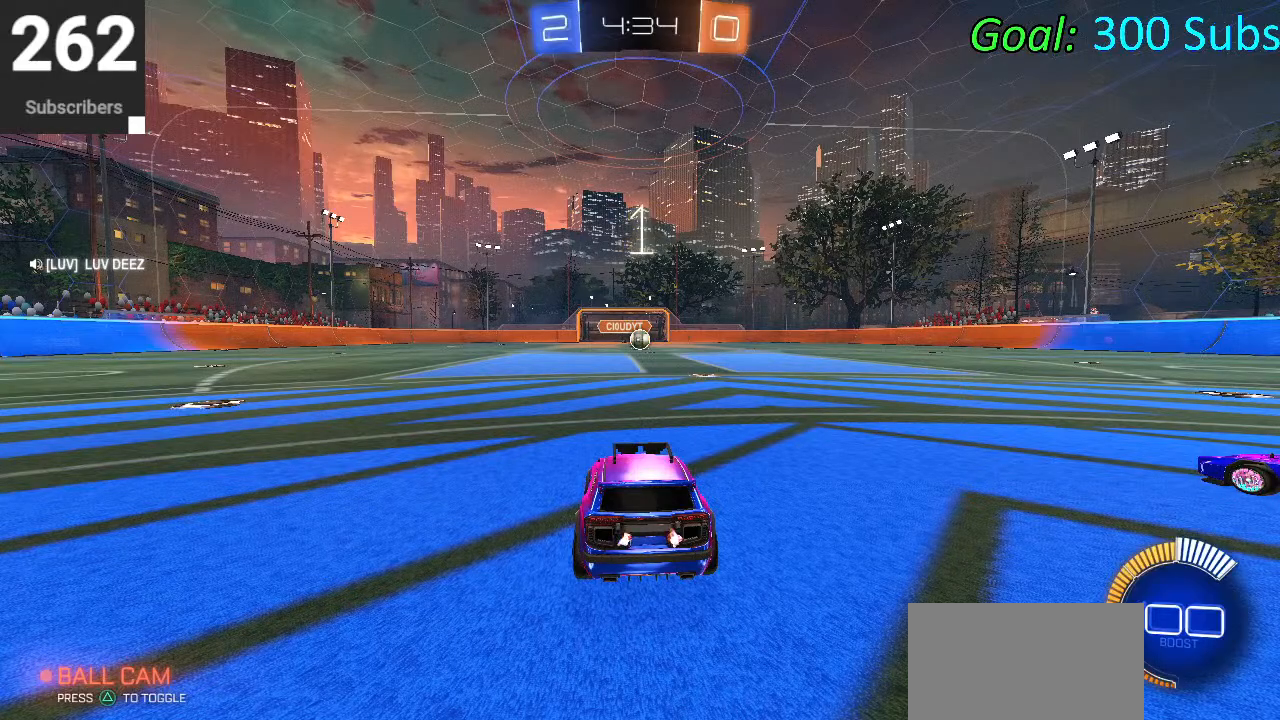
Gameplay with a controller (PlayStation layout); each line is a JSON object with the inputs held at the frame after it. "events" lists button and stick changes between this image and that frame as [ms after this image, input, new state], when the widget could be followed in between.
{"buttons": ["L3"], "left_stick": "center", "right_stick": "center", "events": [[100, "L3", "down"], [133, "left_stick", "down-right"], [283, "L3", "up"], [300, "left_stick", "down-left"], [367, "L3", "down"], [367, "left_stick", "center"]]}
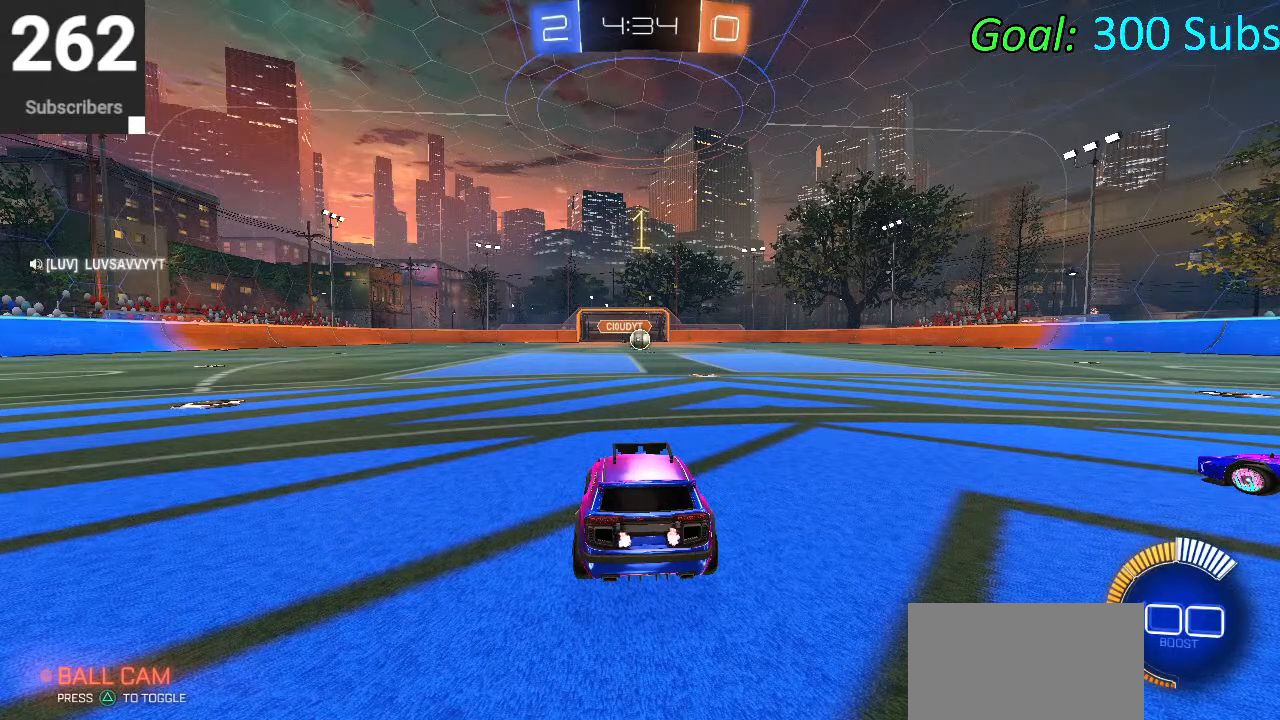
{"buttons": [], "left_stick": "down-right", "right_stick": "center", "events": [[67, "L3", "up"], [117, "L3", "down"], [150, "left_stick", "up"], [250, "L3", "up"], [350, "left_stick", "center"], [450, "left_stick", "down-right"]]}
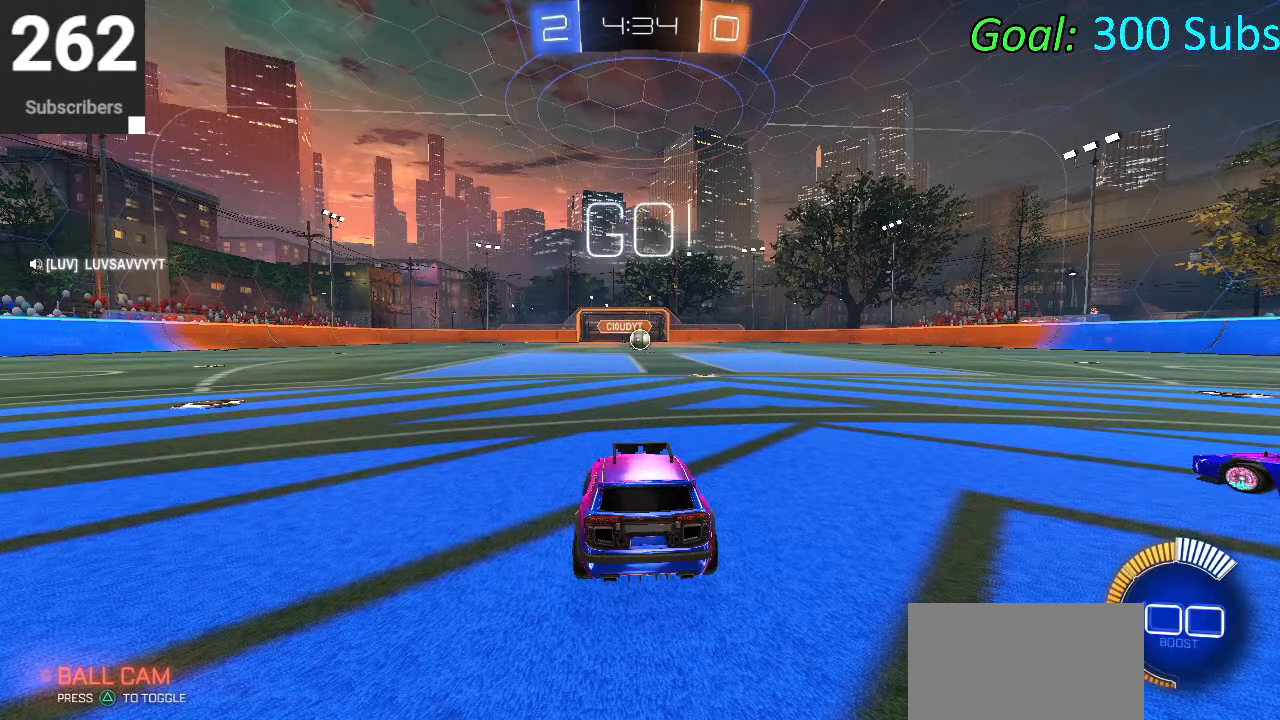
{"buttons": [], "left_stick": "center", "right_stick": "center", "events": [[83, "left_stick", "center"], [283, "L2", "down"], [283, "R2", "down"], [450, "L2", "up"], [467, "R2", "up"]]}
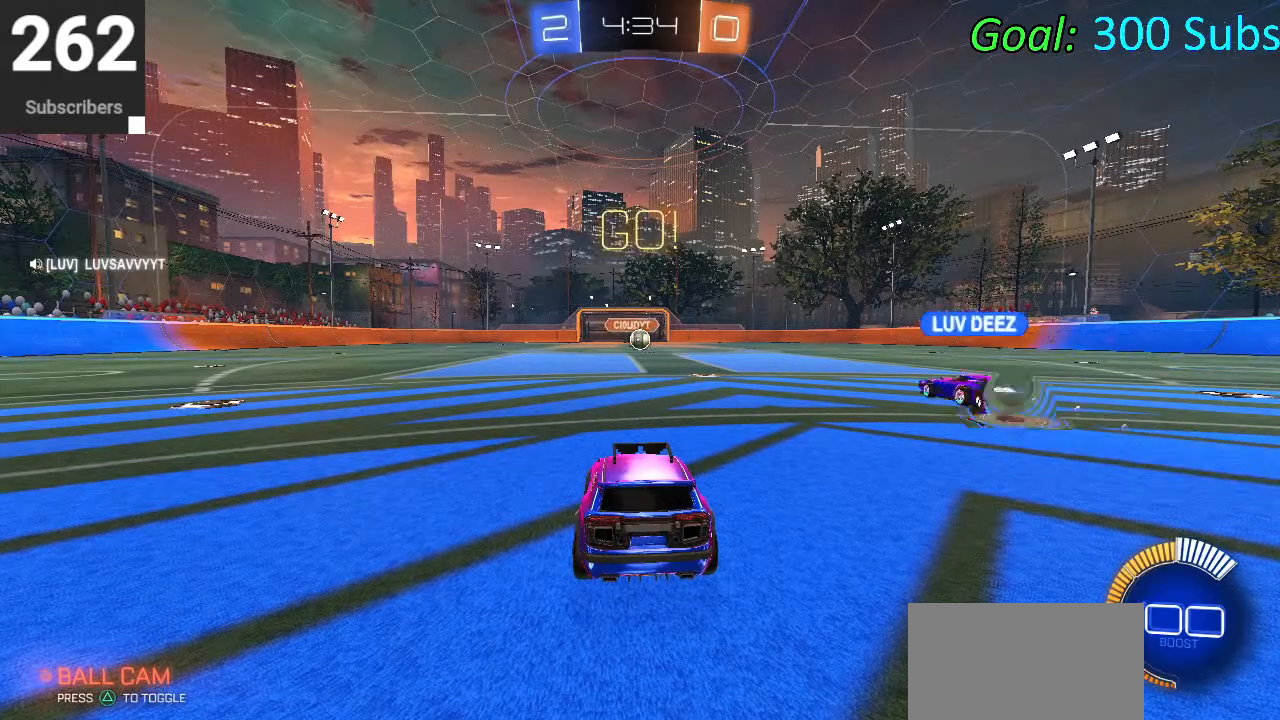
{"buttons": ["CIRCLE"], "left_stick": "center", "right_stick": "center", "events": [[183, "R2", "down"], [217, "L1", "down"], [233, "CIRCLE", "down"], [333, "L1", "up"], [417, "R2", "up"]]}
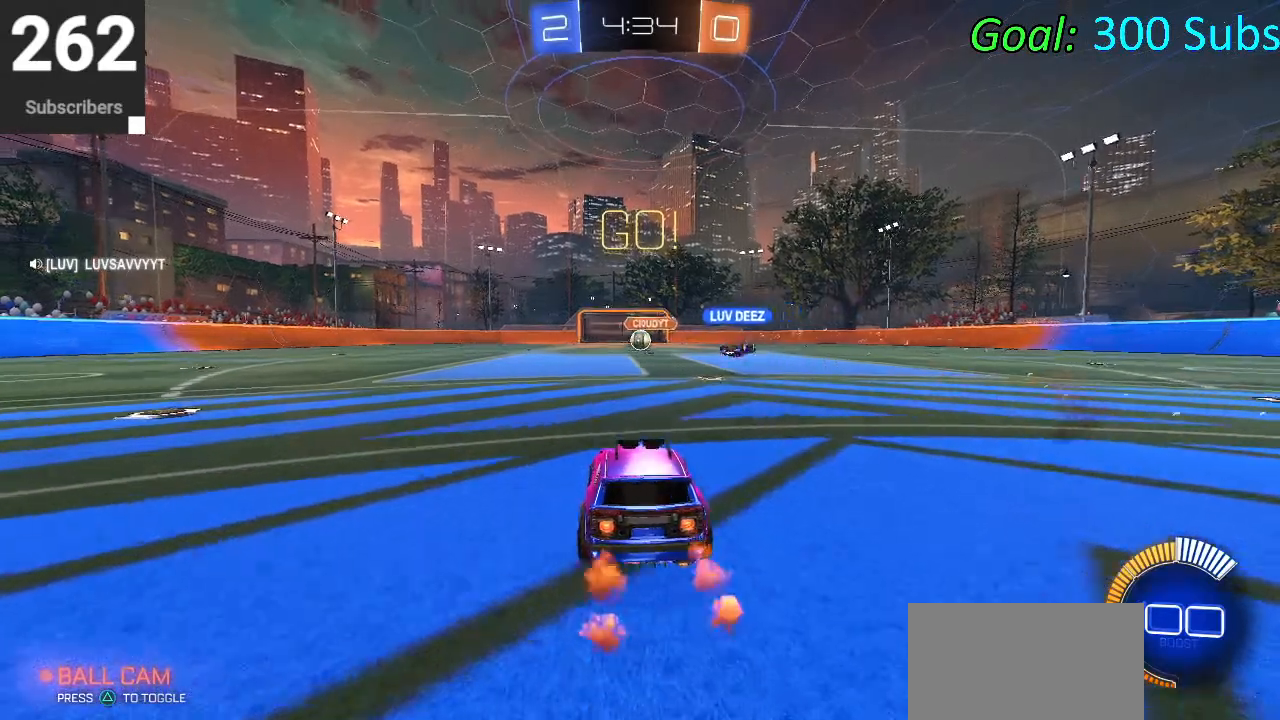
{"buttons": ["CIRCLE", "R2"], "left_stick": "center", "right_stick": "center", "events": [[283, "R2", "down"], [283, "left_stick", "right"], [500, "left_stick", "center"]]}
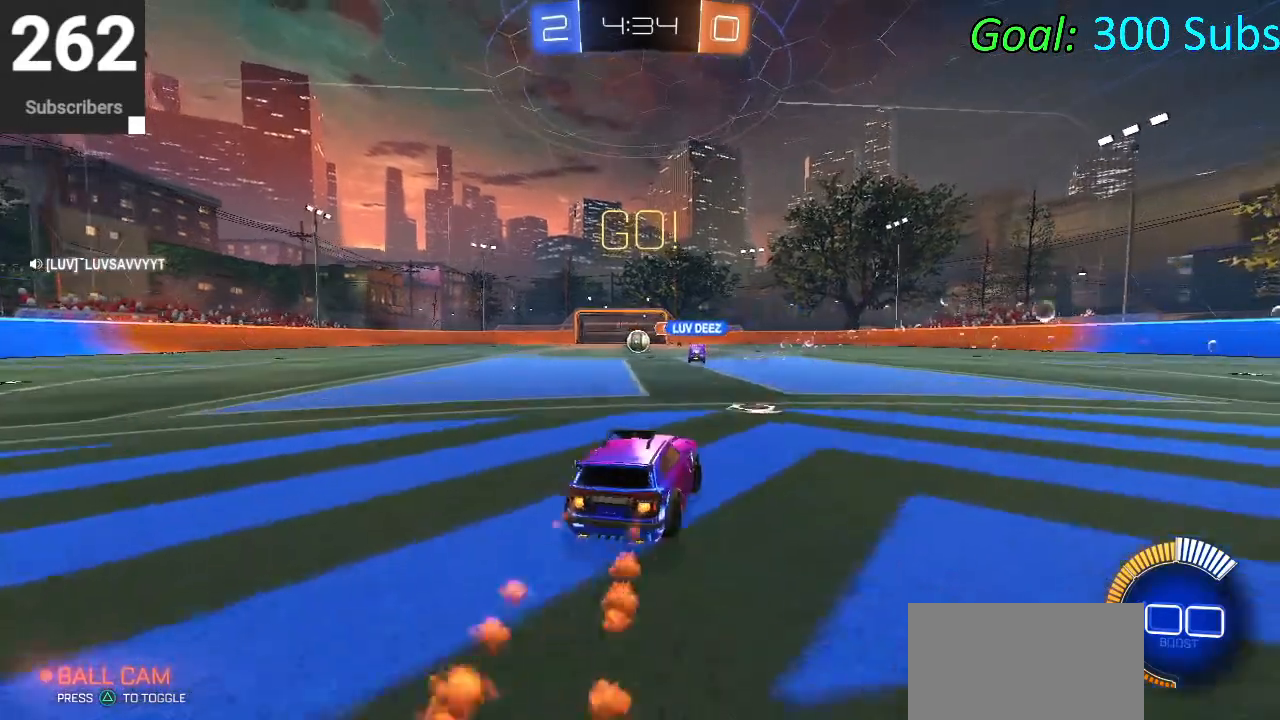
{"buttons": ["CIRCLE", "R1", "R2"], "left_stick": "up-right", "right_stick": "center", "events": [[50, "left_stick", "down-left"], [267, "left_stick", "up-left"], [367, "left_stick", "up-right"], [467, "R1", "down"]]}
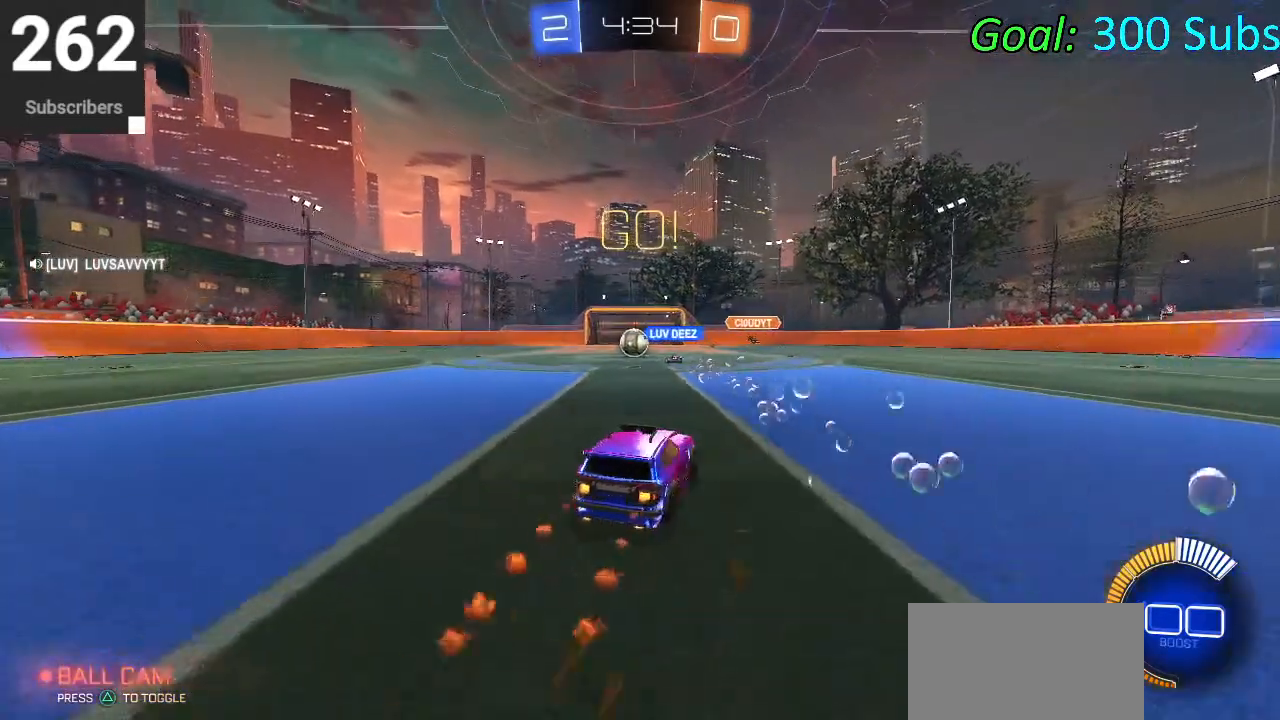
{"buttons": ["L2"], "left_stick": "left", "right_stick": "center", "events": [[50, "left_stick", "center"], [133, "R1", "up"], [183, "CIRCLE", "up"], [217, "L2", "down"], [217, "R2", "up"], [233, "left_stick", "left"]]}
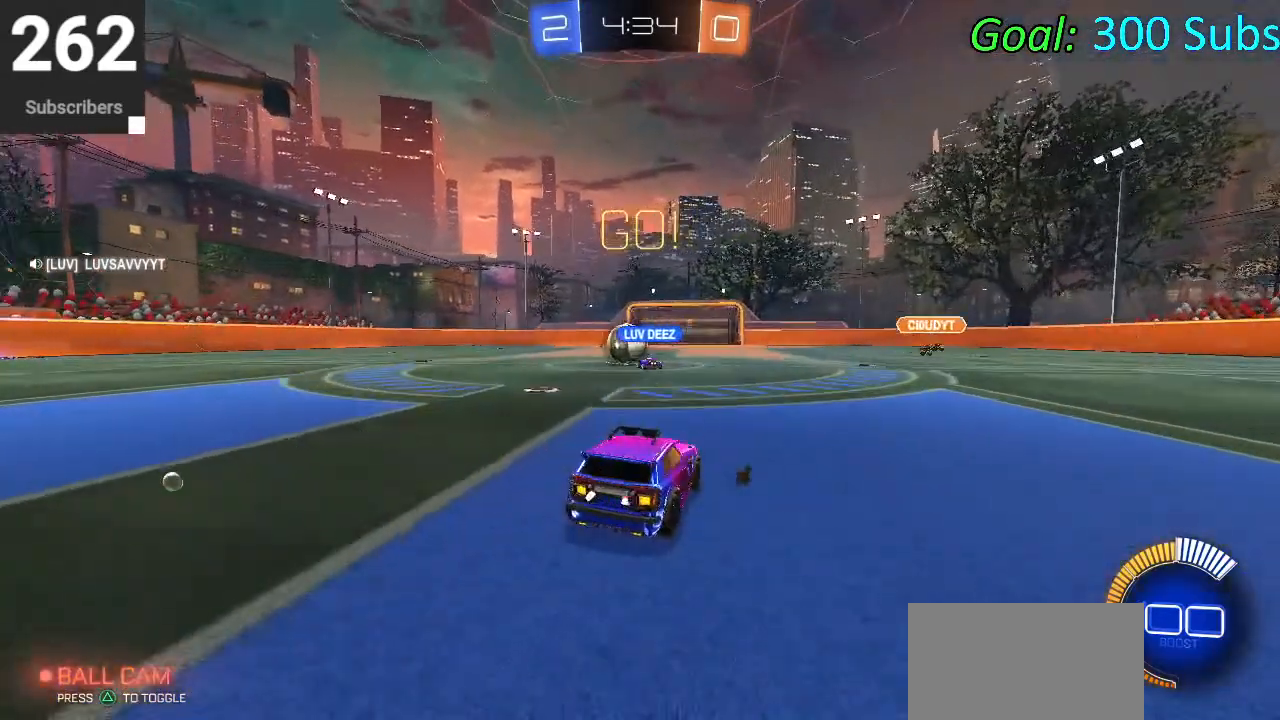
{"buttons": ["CIRCLE", "R1", "R2"], "left_stick": "left", "right_stick": "center", "events": [[117, "left_stick", "center"], [150, "L2", "up"], [333, "R1", "down"], [350, "L1", "down"], [367, "R2", "down"], [400, "CIRCLE", "down"], [467, "L1", "up"], [500, "left_stick", "left"]]}
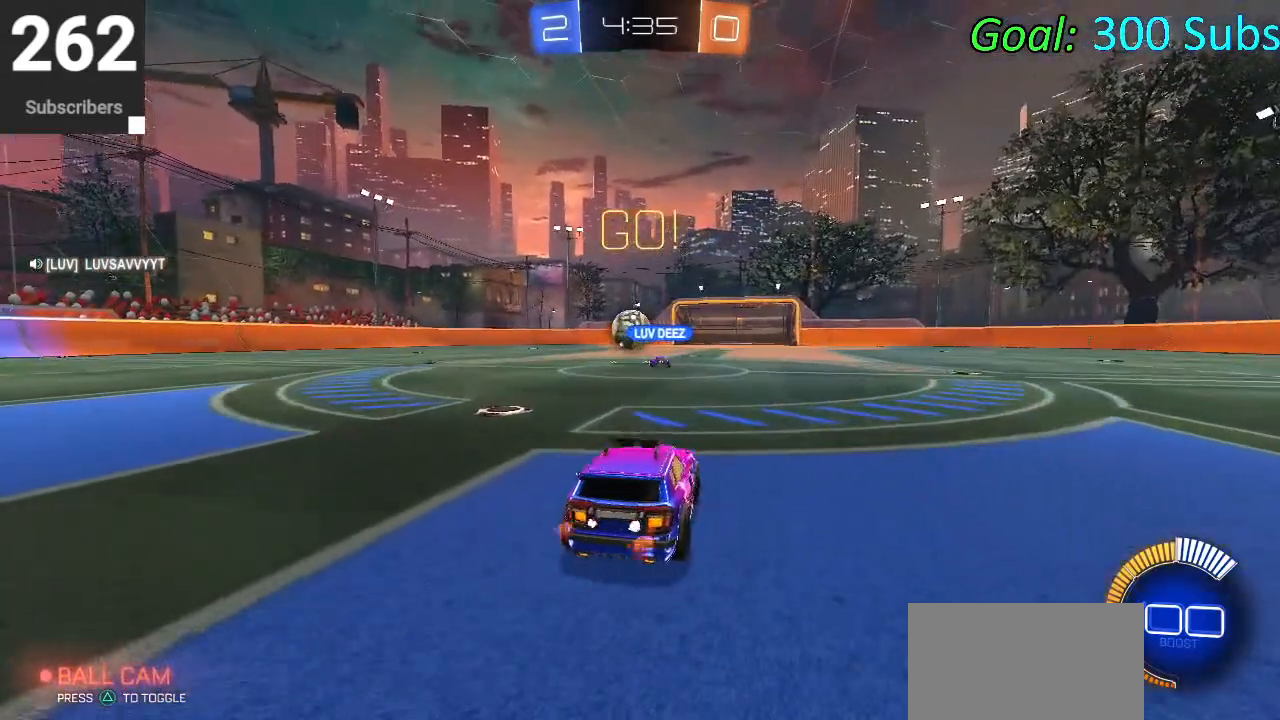
{"buttons": ["CIRCLE", "R1", "R2"], "left_stick": "center", "right_stick": "center", "events": [[50, "R1", "up"], [167, "R1", "down"], [183, "left_stick", "center"], [217, "L2", "down"], [317, "R1", "up"], [383, "L2", "up"], [417, "R1", "down"]]}
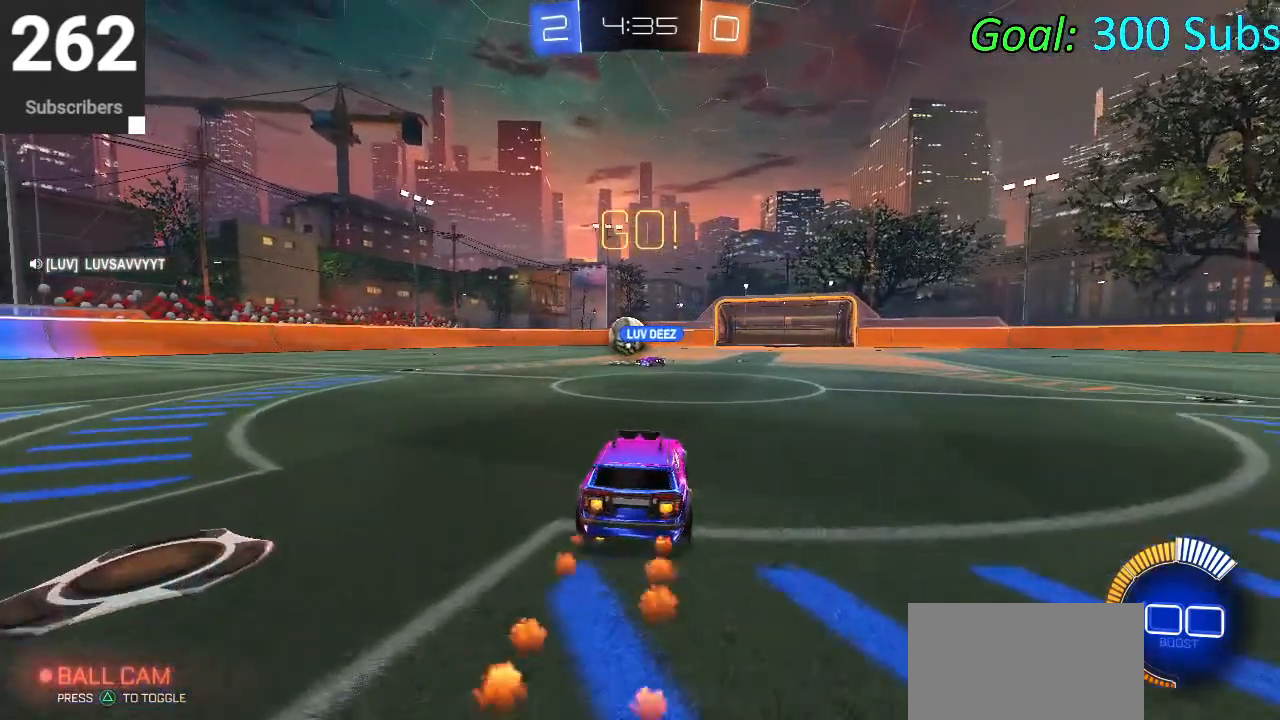
{"buttons": ["CIRCLE", "R1", "R2"], "left_stick": "left", "right_stick": "center", "events": [[67, "R1", "up"], [100, "L2", "down"], [183, "R1", "down"], [283, "L2", "up"], [300, "R1", "up"], [400, "R1", "down"], [483, "left_stick", "left"]]}
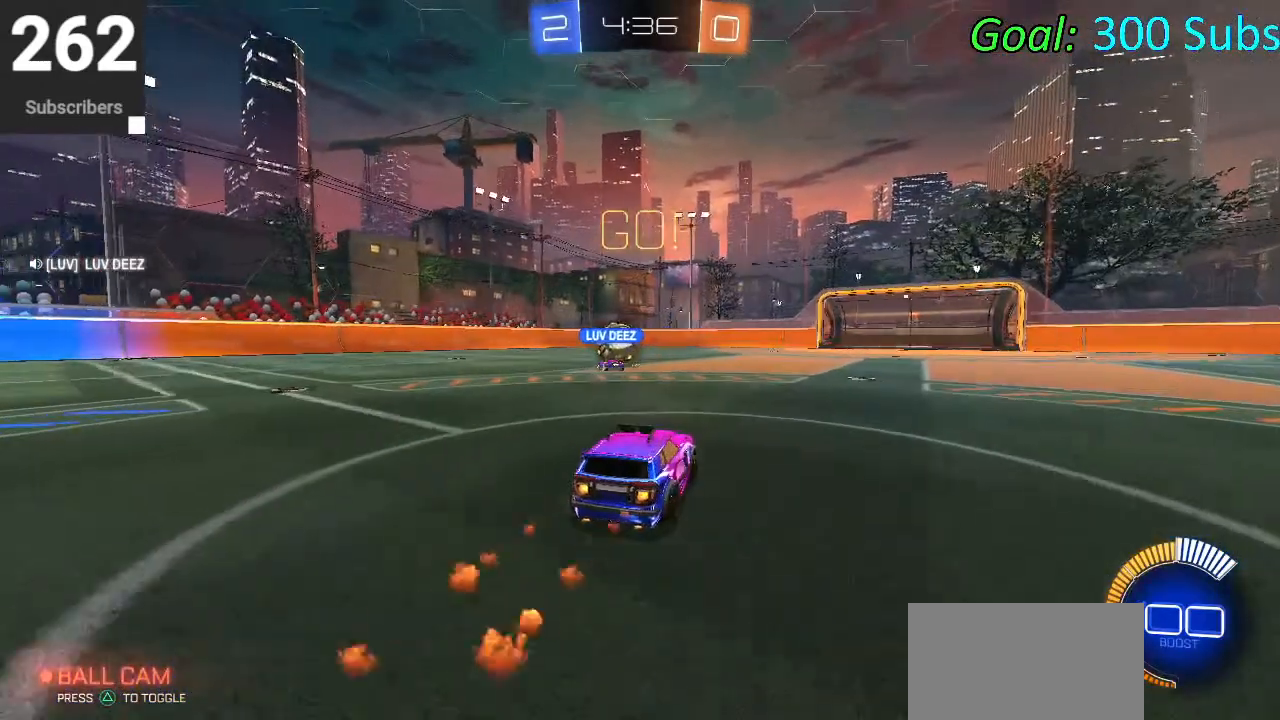
{"buttons": [], "left_stick": "center", "right_stick": "center", "events": [[33, "R1", "up"], [133, "R1", "down"], [183, "L2", "down"], [267, "R1", "up"], [267, "left_stick", "center"], [283, "CIRCLE", "up"], [367, "L2", "up"], [450, "R2", "up"]]}
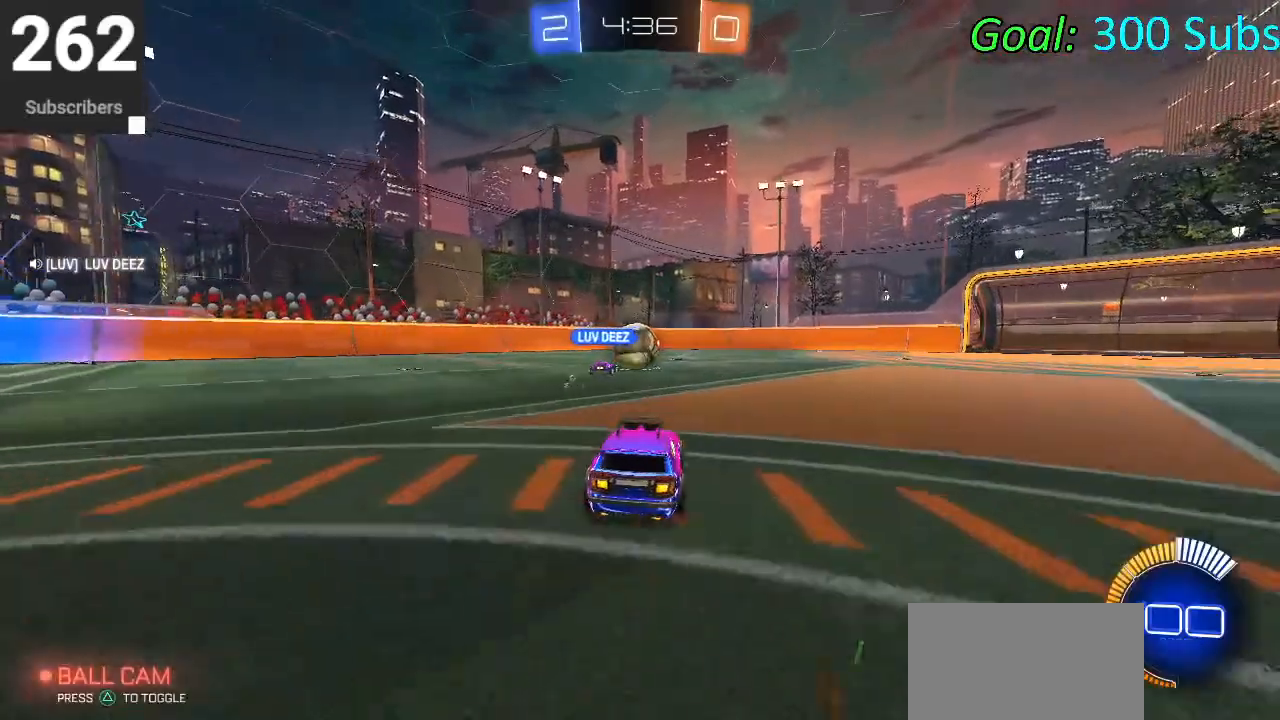
{"buttons": ["R2"], "left_stick": "center", "right_stick": "center", "events": [[233, "R2", "down"], [250, "L2", "down"], [450, "L2", "up"]]}
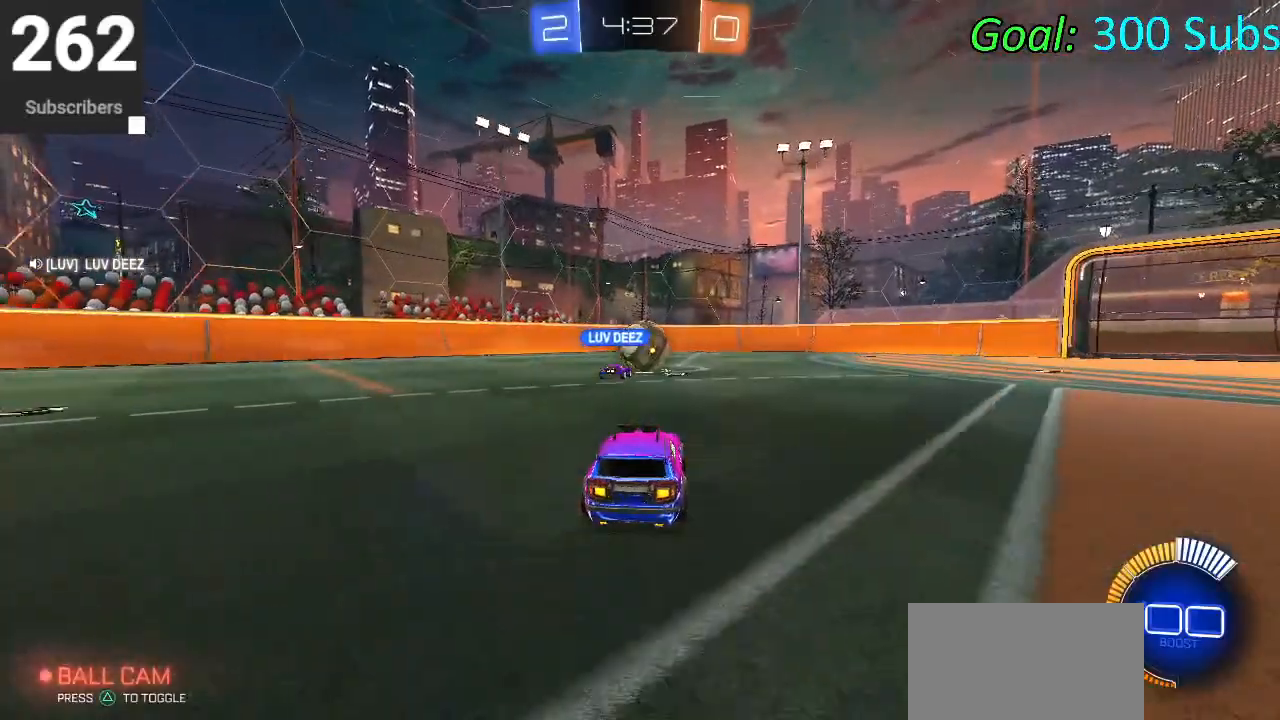
{"buttons": [], "left_stick": "center", "right_stick": "center", "events": [[183, "L2", "down"], [350, "L2", "up"], [400, "R2", "up"]]}
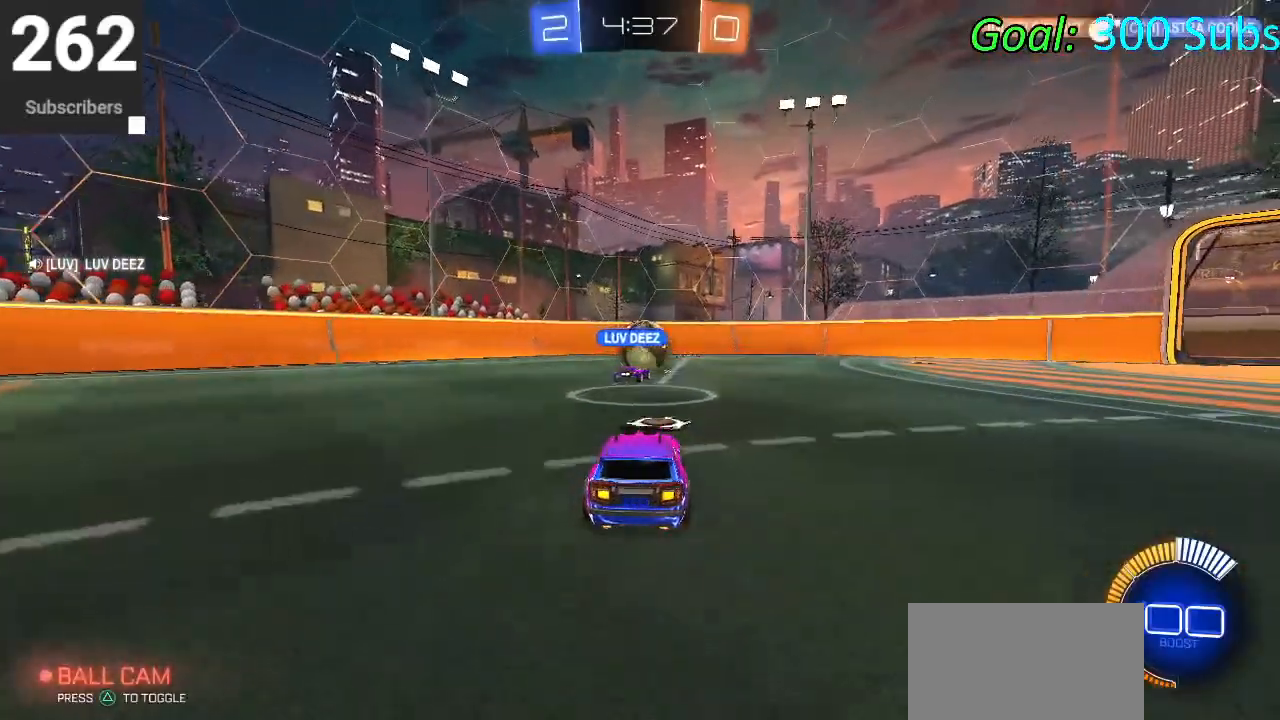
{"buttons": ["L1", "L2"], "left_stick": "center", "right_stick": "center", "events": [[33, "R2", "down"], [150, "CIRCLE", "down"], [333, "R1", "down"], [400, "L2", "down"], [450, "CIRCLE", "up"], [483, "L1", "down"], [483, "R2", "up"], [500, "R1", "up"]]}
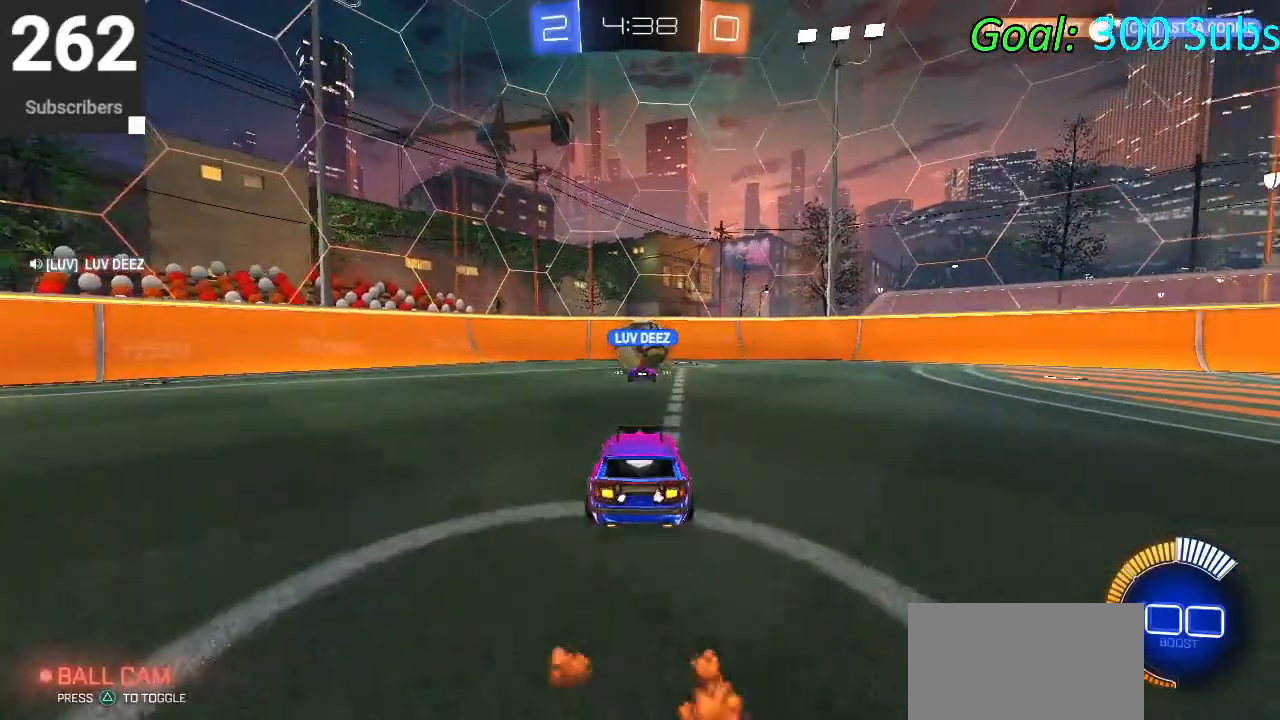
{"buttons": ["L2"], "left_stick": "center", "right_stick": "center", "events": [[83, "L1", "up"]]}
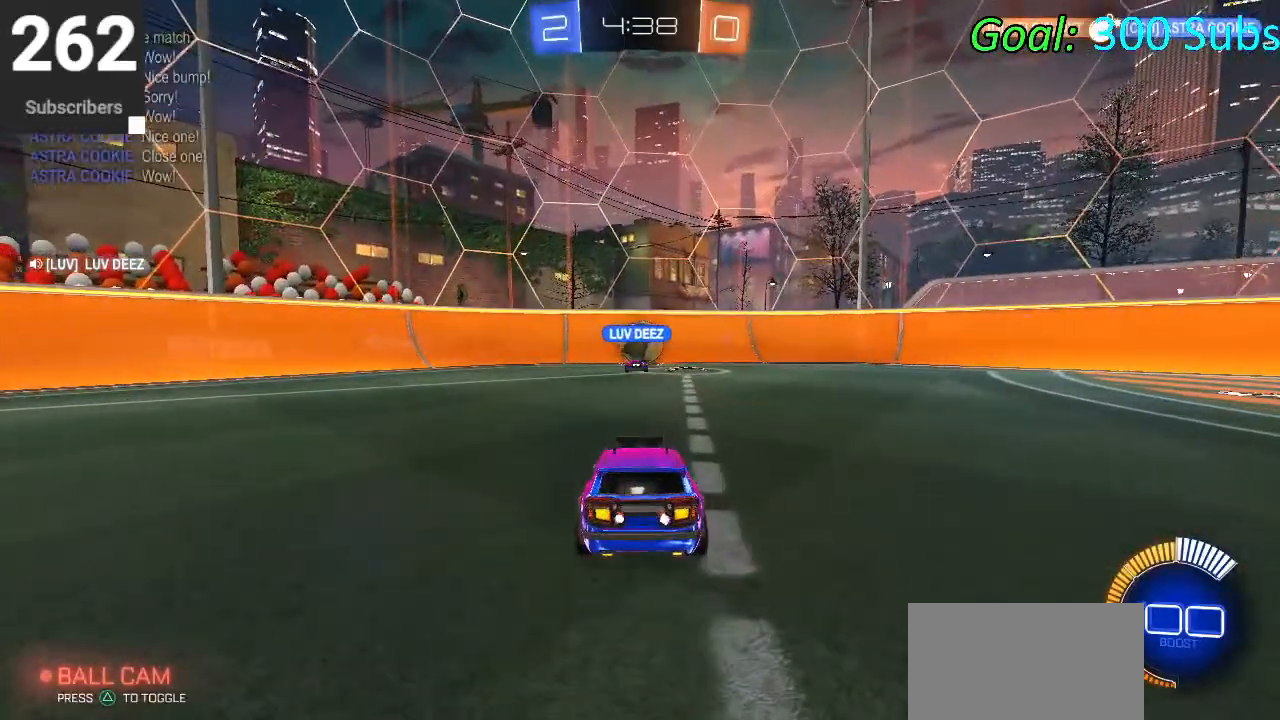
{"buttons": ["L2"], "left_stick": "center", "right_stick": "center", "events": []}
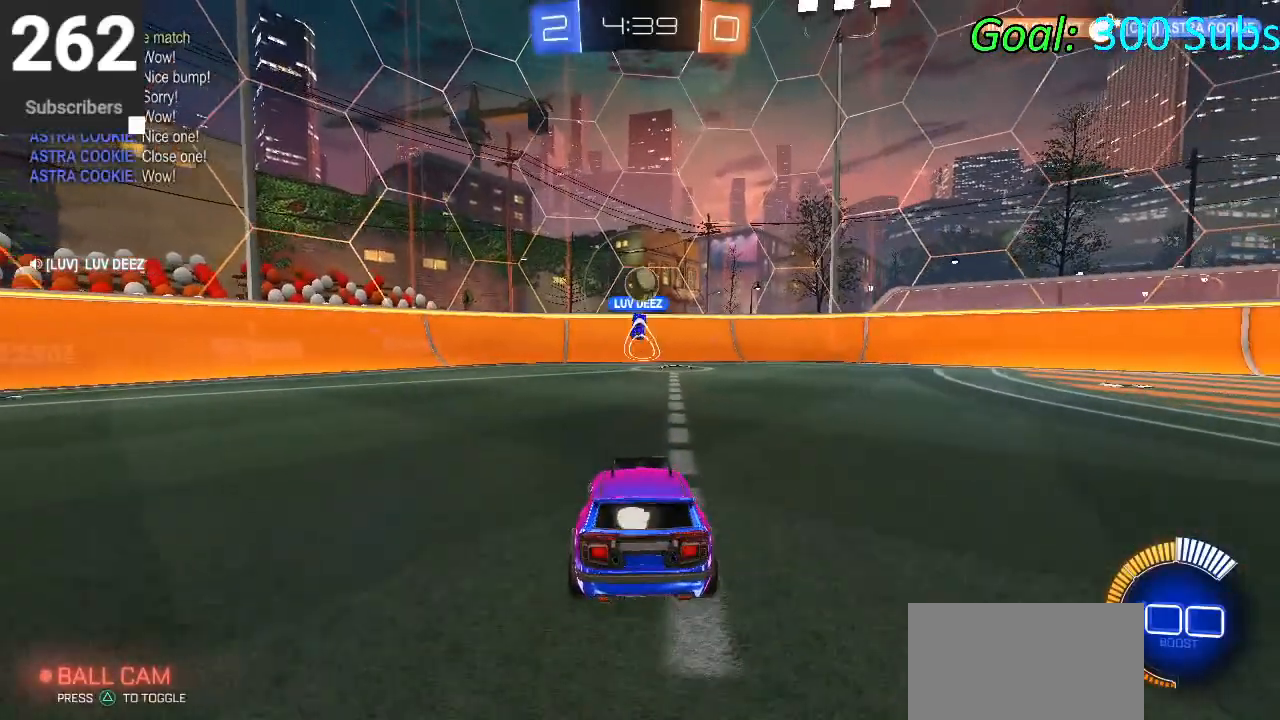
{"buttons": ["L2"], "left_stick": "left", "right_stick": "center", "events": [[200, "left_stick", "left"]]}
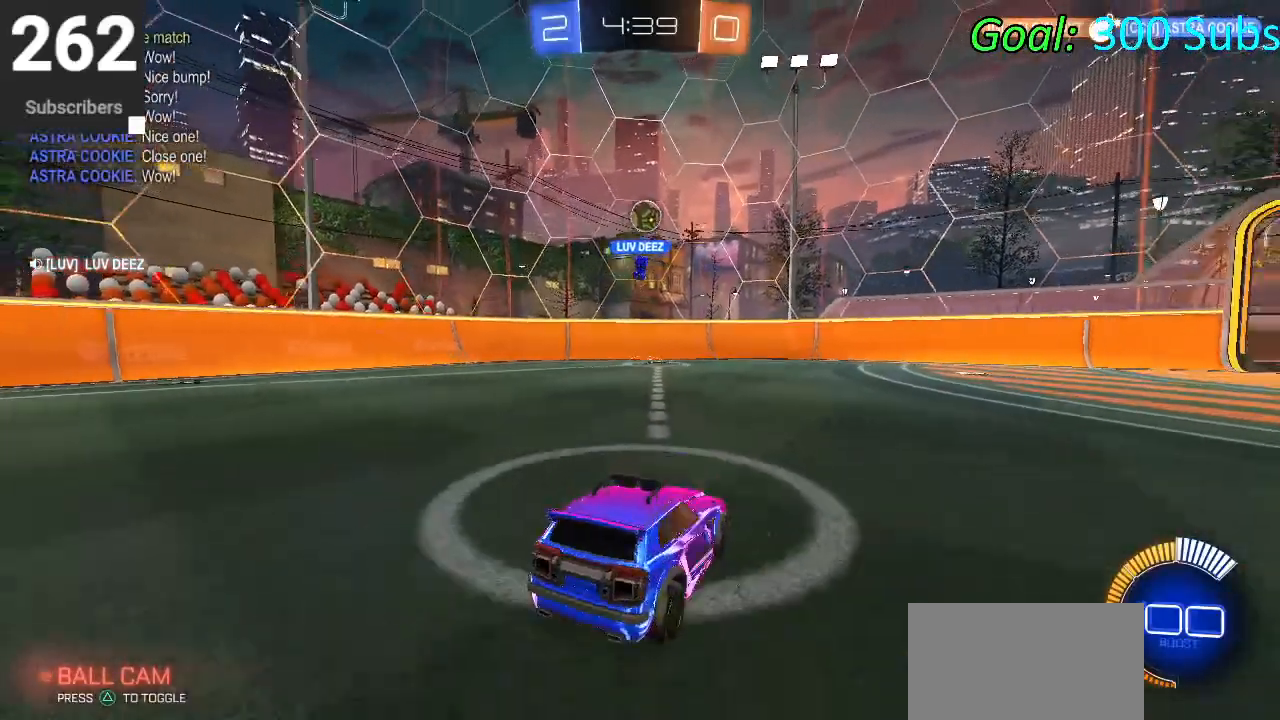
{"buttons": ["L2", "R2"], "left_stick": "center", "right_stick": "center", "events": [[83, "left_stick", "center"], [350, "R2", "down"]]}
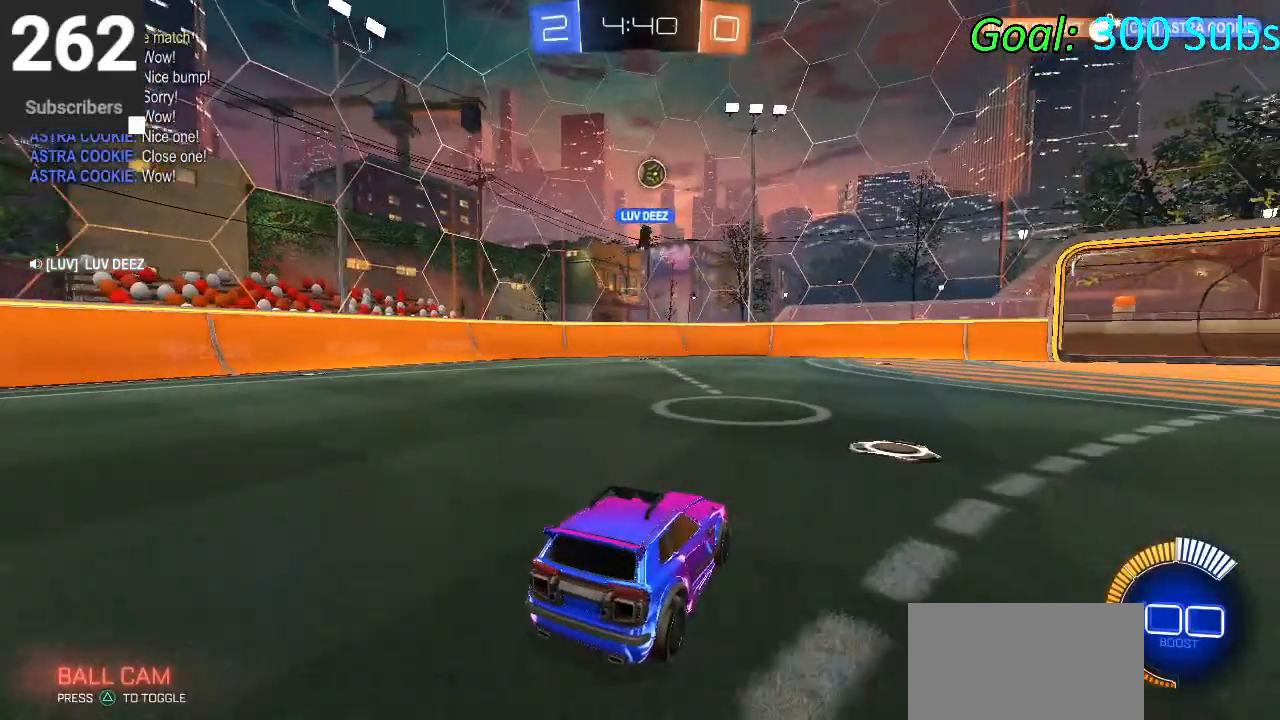
{"buttons": ["CIRCLE", "R2"], "left_stick": "center", "right_stick": "center", "events": [[17, "L2", "up"], [50, "CIRCLE", "down"], [117, "R1", "down"], [217, "L1", "down"], [250, "R1", "up"], [333, "R1", "down"], [367, "L1", "up"], [467, "R1", "up"]]}
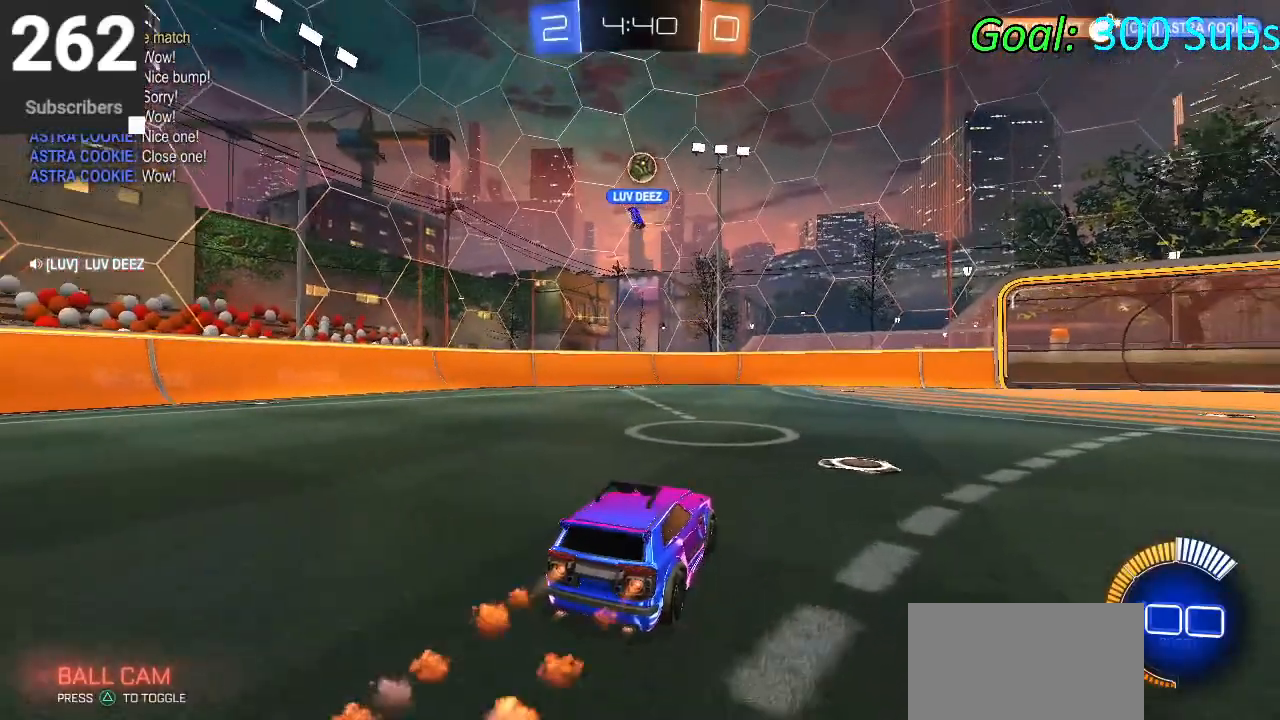
{"buttons": ["L2"], "left_stick": "center", "right_stick": "center", "events": [[50, "CIRCLE", "up"], [200, "L2", "down"], [250, "R2", "up"]]}
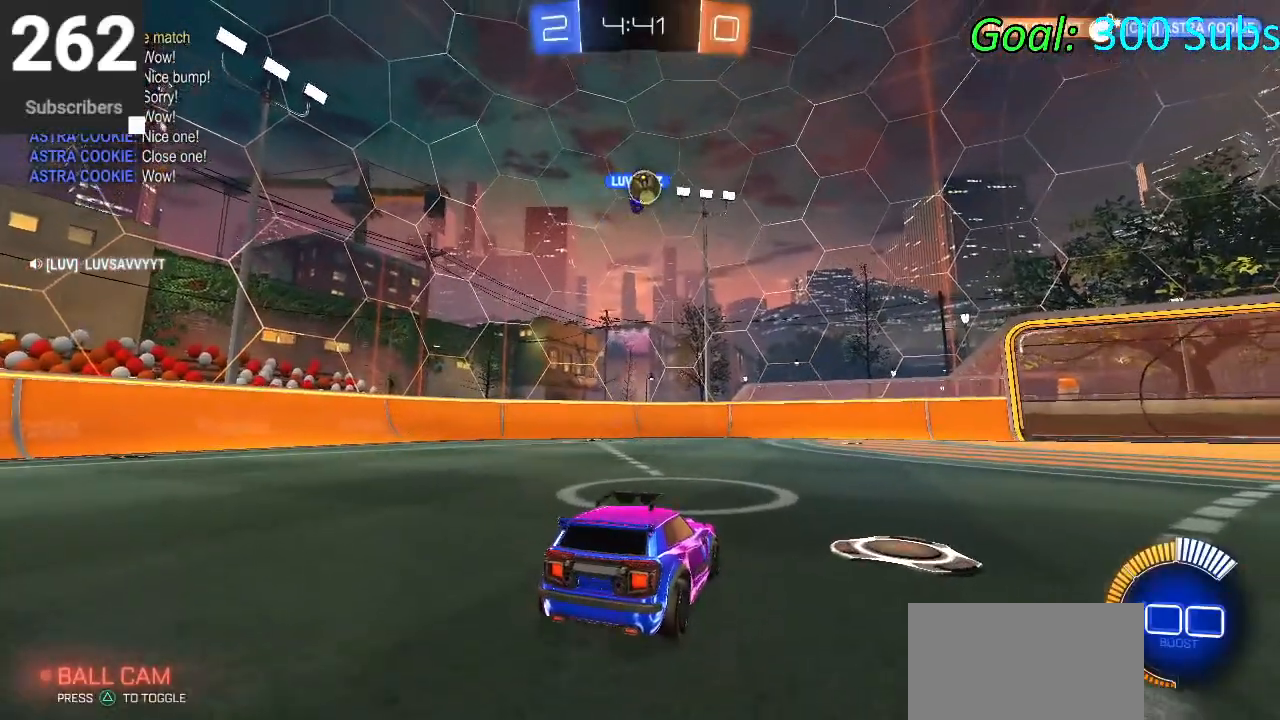
{"buttons": ["R2"], "left_stick": "center", "right_stick": "center", "events": [[150, "L2", "up"], [267, "L2", "down"], [483, "L2", "up"], [500, "R2", "down"]]}
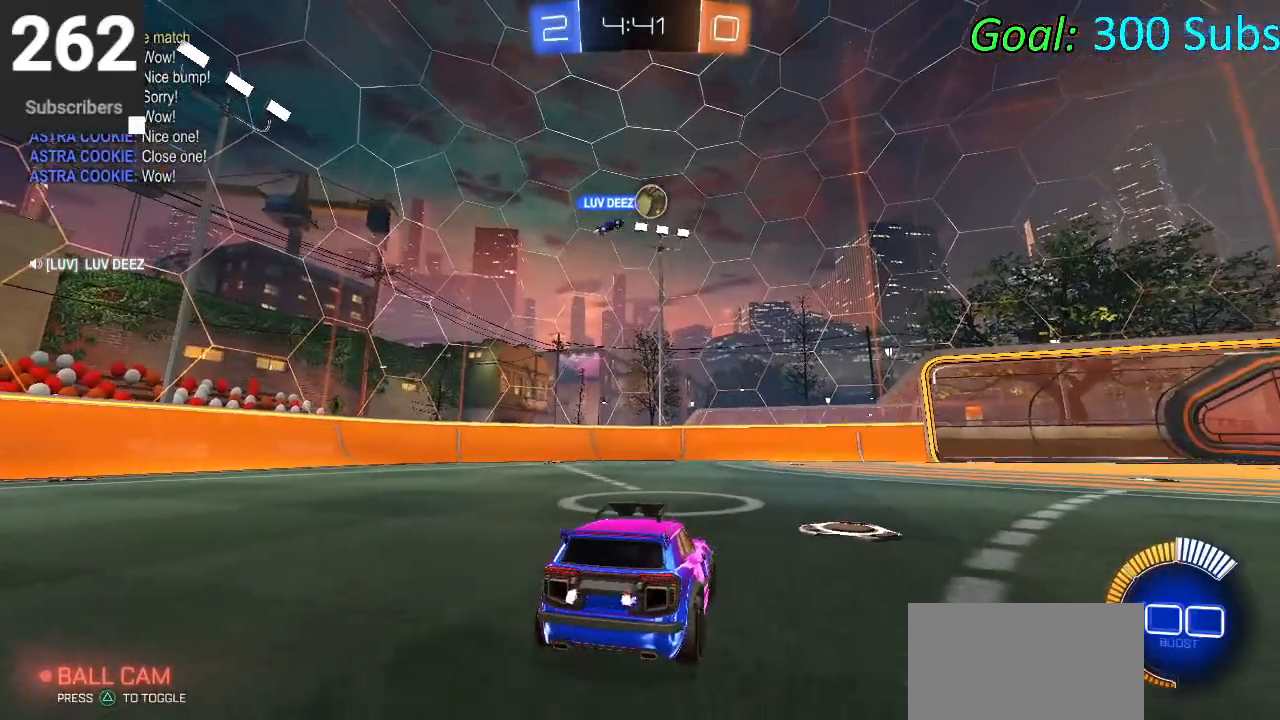
{"buttons": ["CIRCLE", "R2"], "left_stick": "center", "right_stick": "center", "events": [[167, "CIRCLE", "down"], [250, "R1", "down"], [383, "R1", "up"]]}
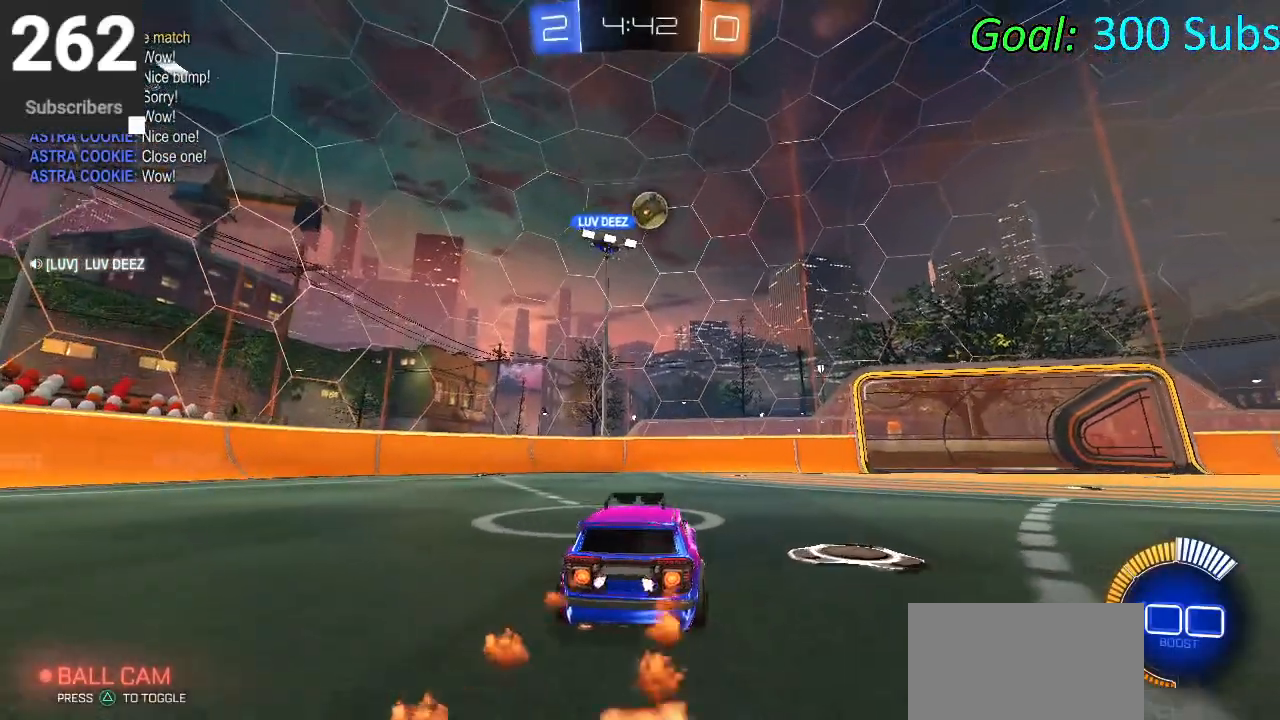
{"buttons": ["CIRCLE", "R2"], "left_stick": "center", "right_stick": "center", "events": []}
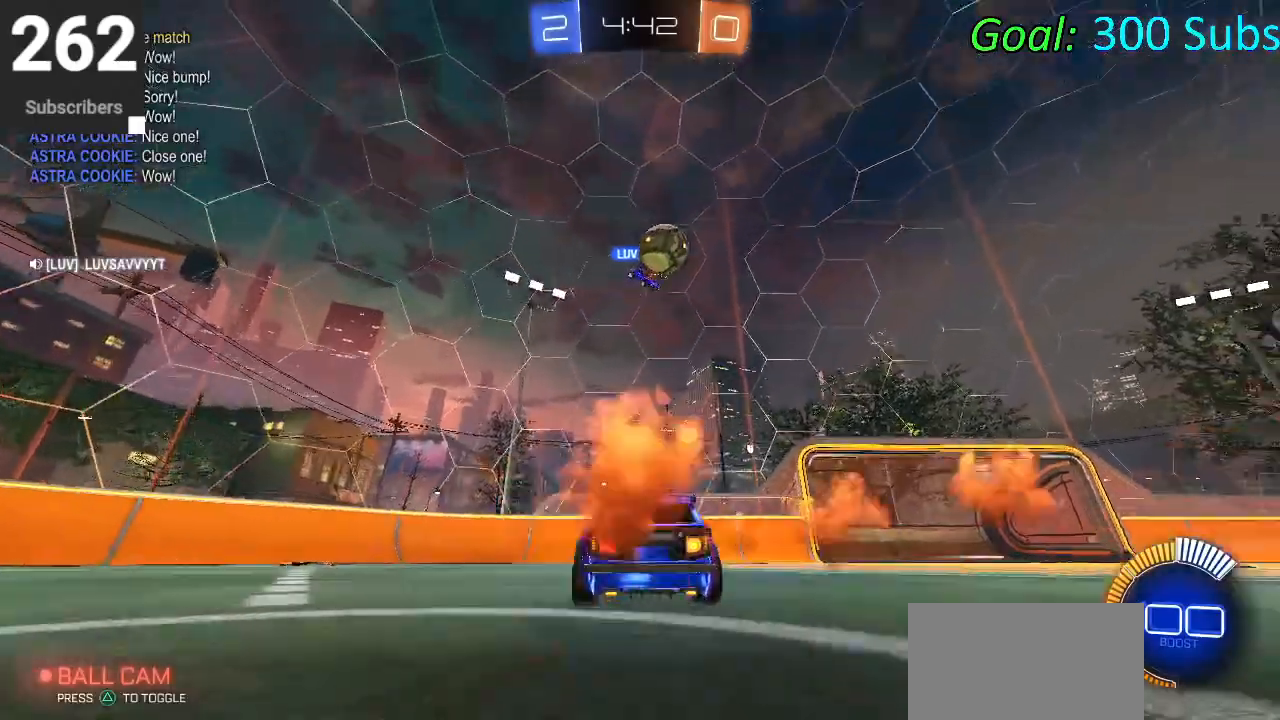
{"buttons": ["R2"], "left_stick": "right", "right_stick": "center", "events": [[67, "CIRCLE", "up"], [150, "left_stick", "right"], [217, "R2", "up"], [333, "R2", "down"], [383, "SQUARE", "down"], [500, "SQUARE", "up"]]}
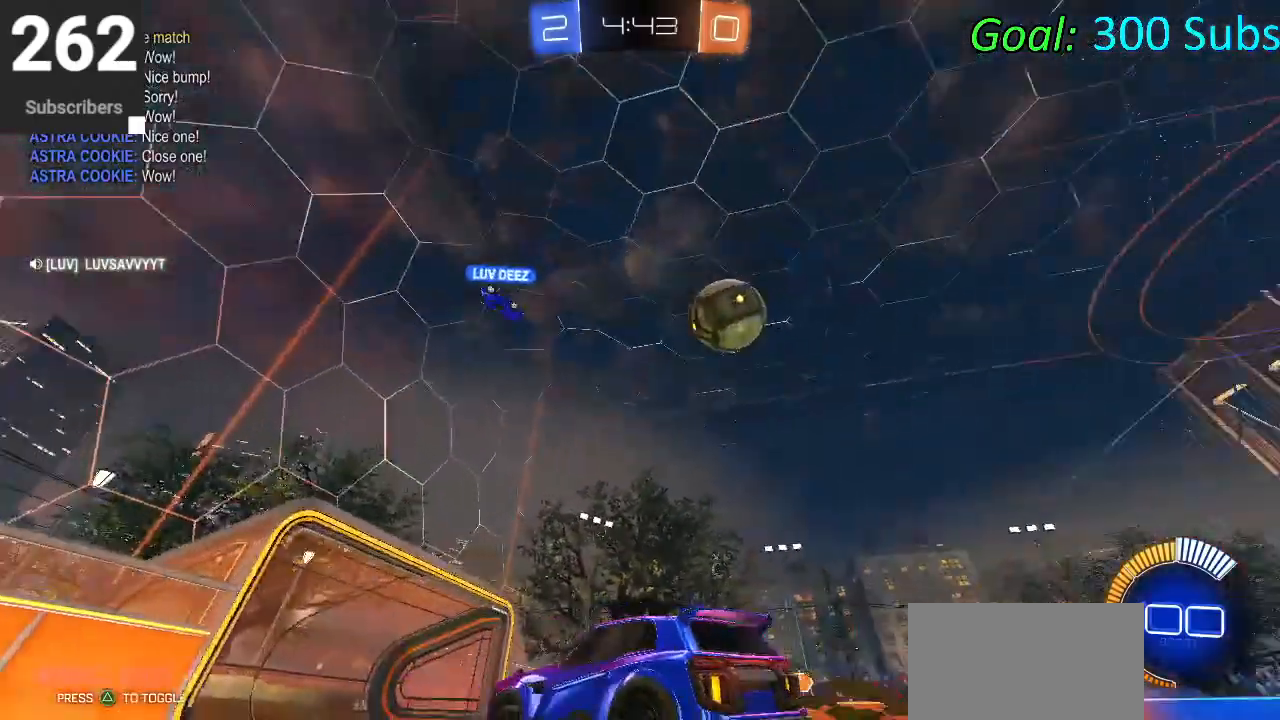
{"buttons": ["R2"], "left_stick": "right", "right_stick": "center", "events": [[150, "R2", "up"], [250, "R2", "down"]]}
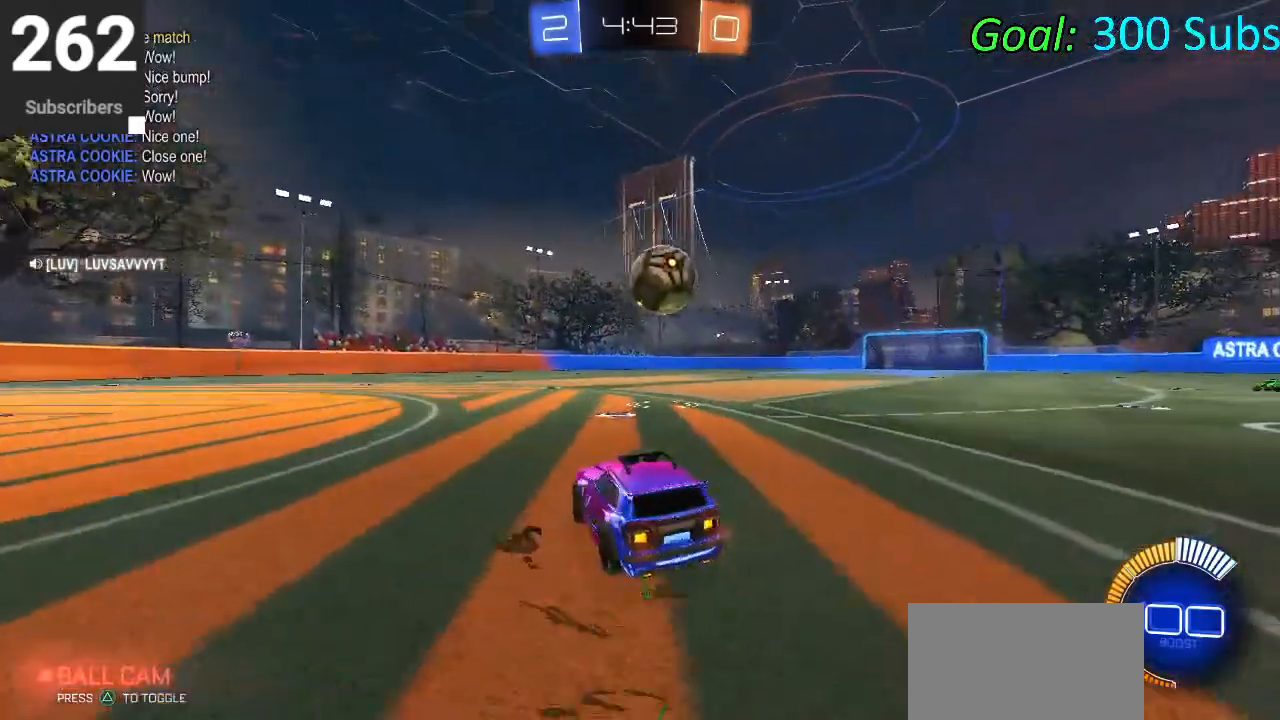
{"buttons": ["CIRCLE", "R2"], "left_stick": "down-left", "right_stick": "center", "events": [[67, "CIRCLE", "down"], [100, "R1", "down"], [133, "L1", "down"], [250, "R1", "up"], [267, "L1", "up"], [267, "left_stick", "center"], [467, "left_stick", "down-left"]]}
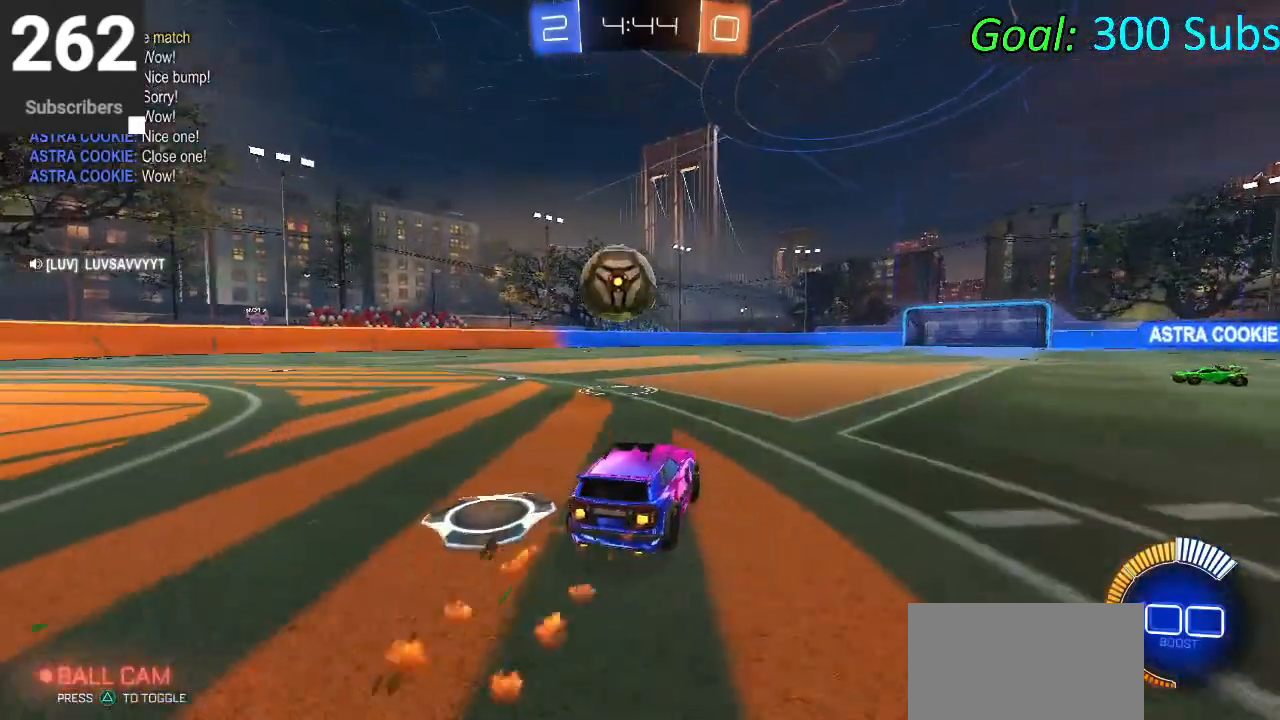
{"buttons": ["R2"], "left_stick": "left", "right_stick": "center", "events": [[50, "CIRCLE", "up"], [133, "R2", "up"], [150, "left_stick", "left"], [167, "L2", "down"], [250, "left_stick", "center"], [317, "R2", "down"], [333, "L2", "up"], [433, "left_stick", "left"]]}
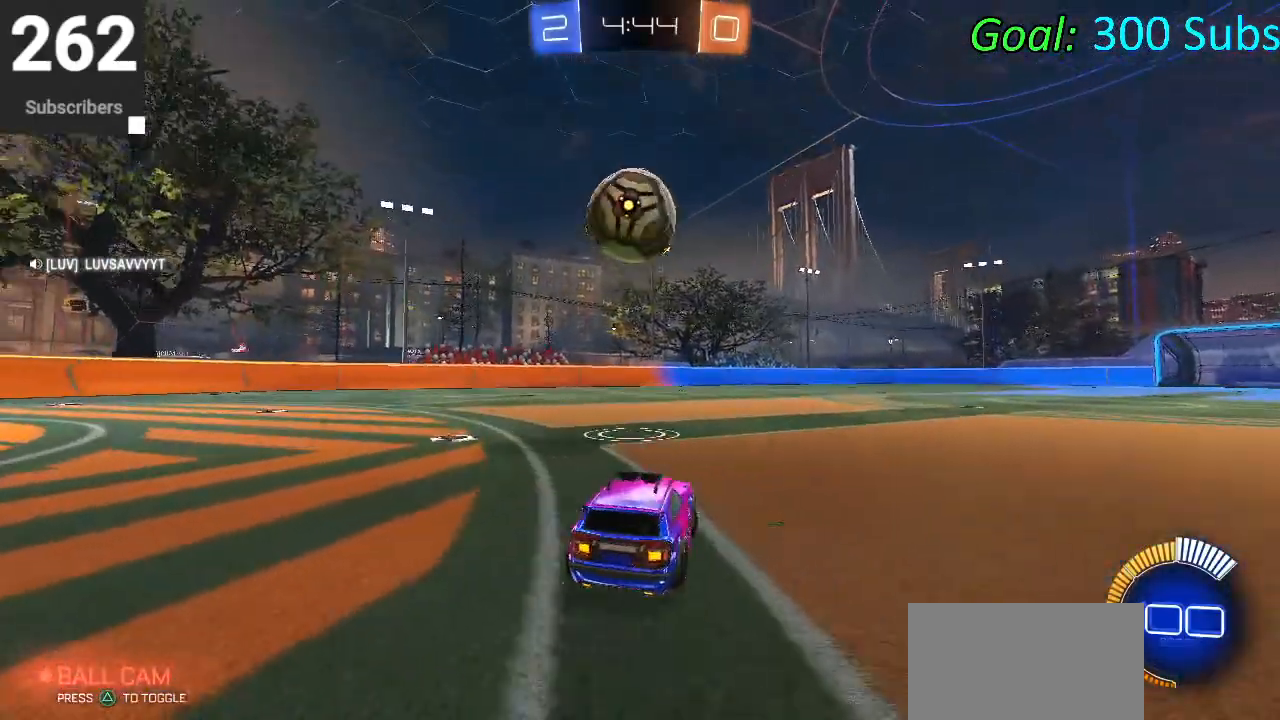
{"buttons": [], "left_stick": "center", "right_stick": "center", "events": [[83, "left_stick", "center"], [167, "R2", "up"], [333, "R2", "down"], [367, "left_stick", "up-right"], [467, "left_stick", "center"], [483, "R2", "up"]]}
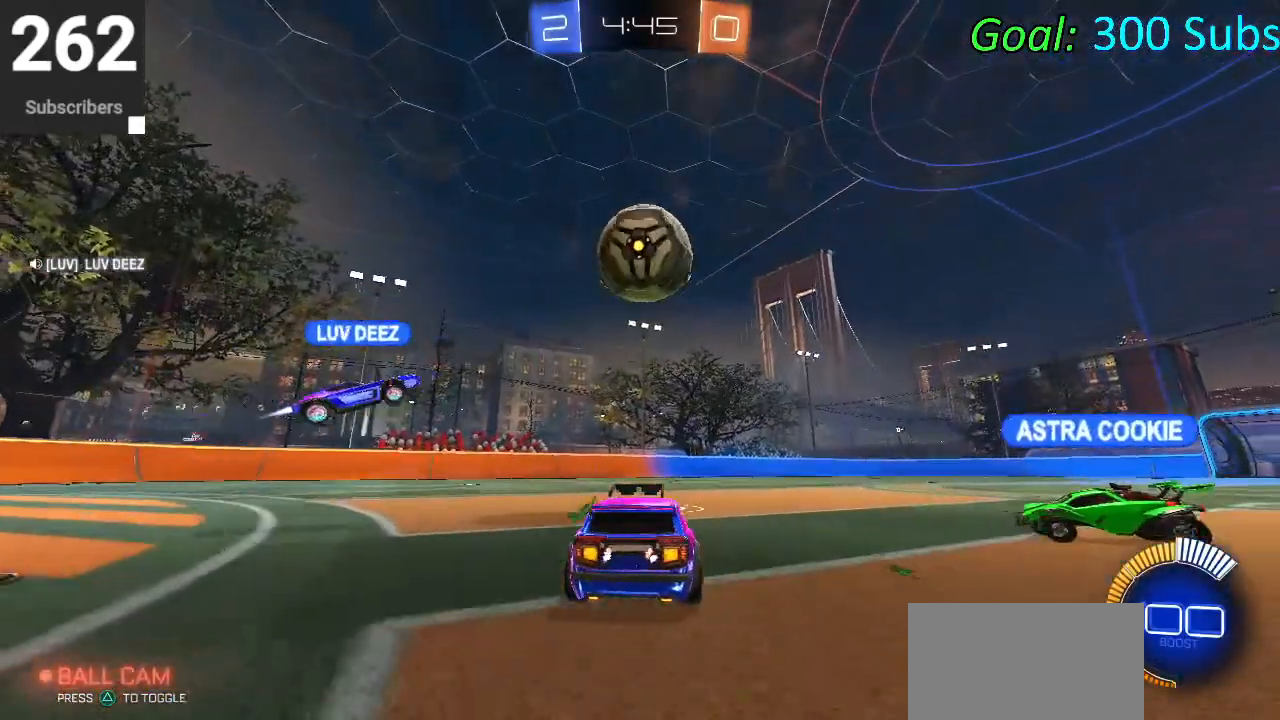
{"buttons": ["R2"], "left_stick": "up-right", "right_stick": "center", "events": [[267, "L2", "down"], [367, "R2", "down"], [433, "L2", "up"], [433, "left_stick", "up-right"]]}
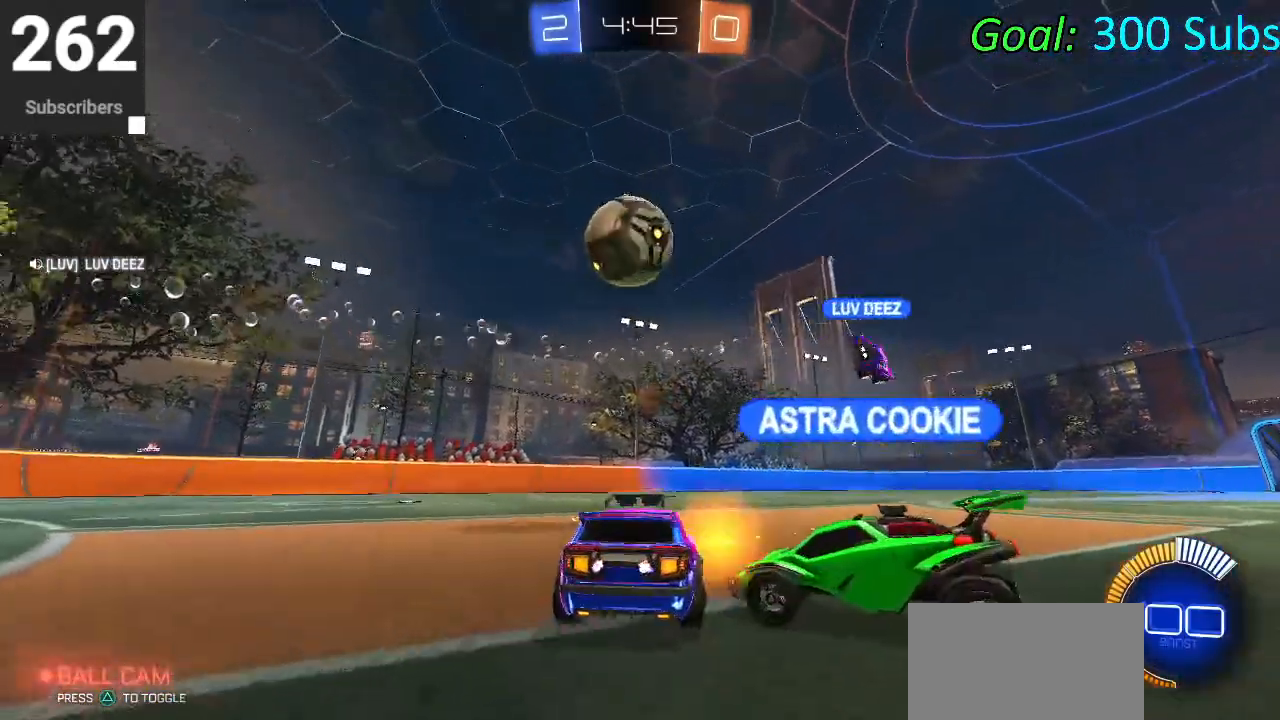
{"buttons": ["CIRCLE", "R2"], "left_stick": "center", "right_stick": "center", "events": [[67, "left_stick", "center"], [117, "CIRCLE", "down"], [133, "left_stick", "left"], [417, "left_stick", "center"]]}